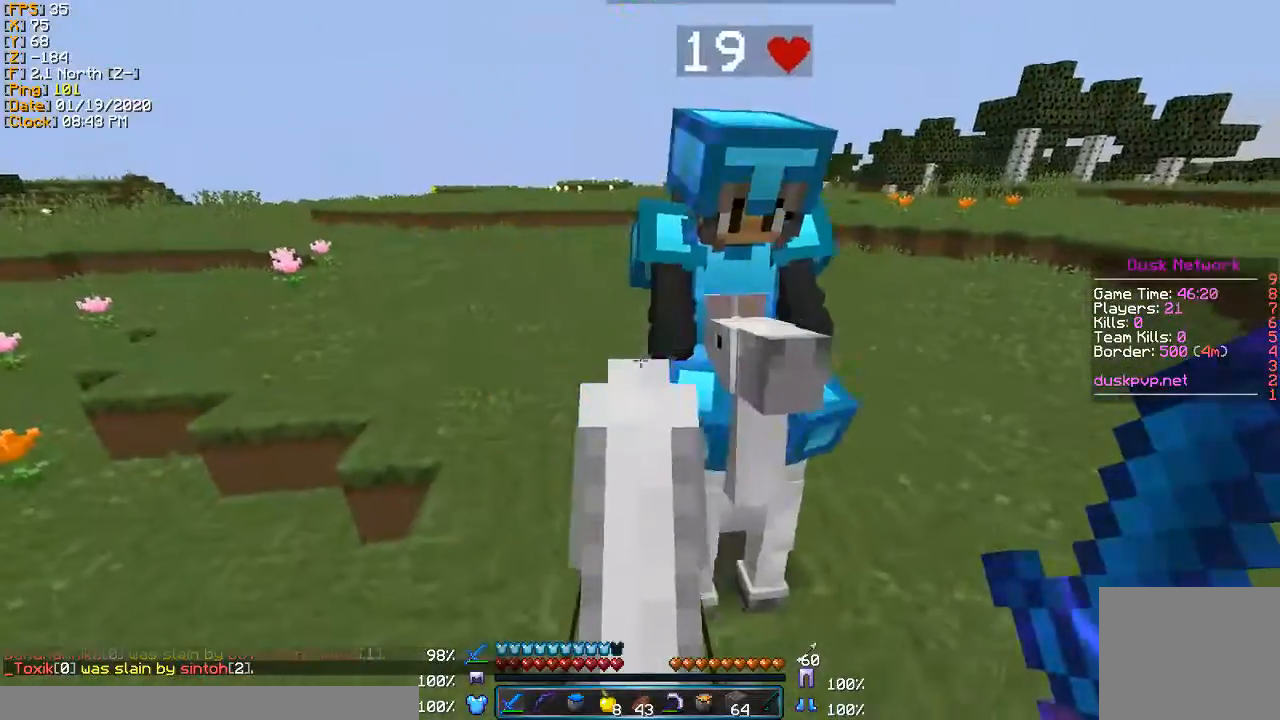
Gameplay with keyboard; each line is a JSON object with the keys held at the frame after it. "events" lists presses ("down") and releases ("up") of "a", "d", "s" and "w" between this image and that frame as [ms after this image, input, new state], when the widget could be followed in between. No other keys are recorded. Mouse input is not recorded.
{"keys": [], "events": []}
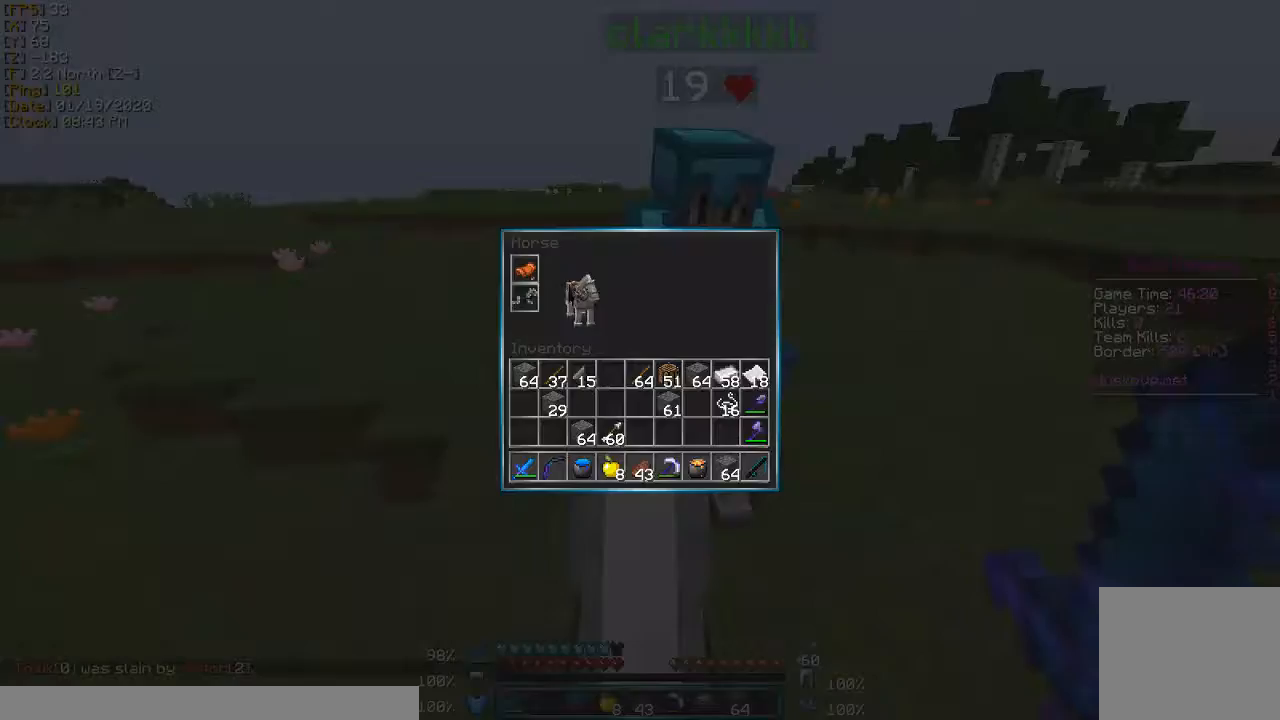
{"keys": [], "events": []}
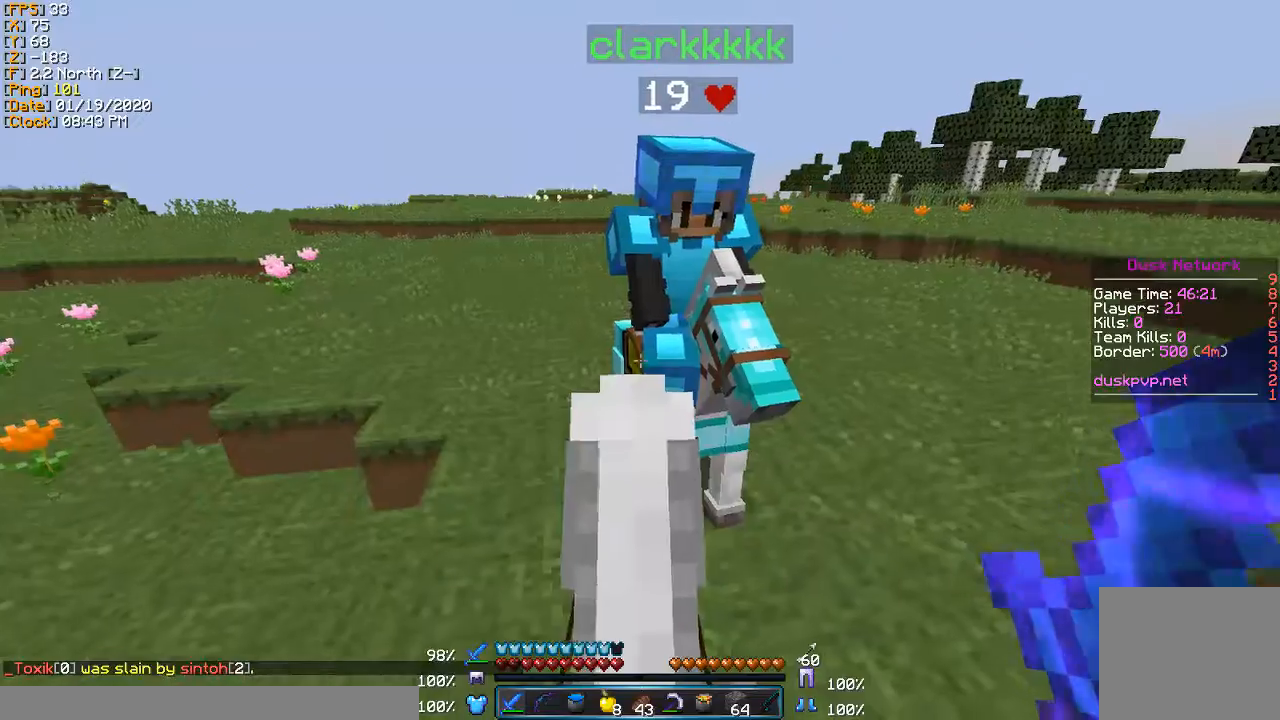
{"keys": ["d"], "events": [[267, "d", "down"]]}
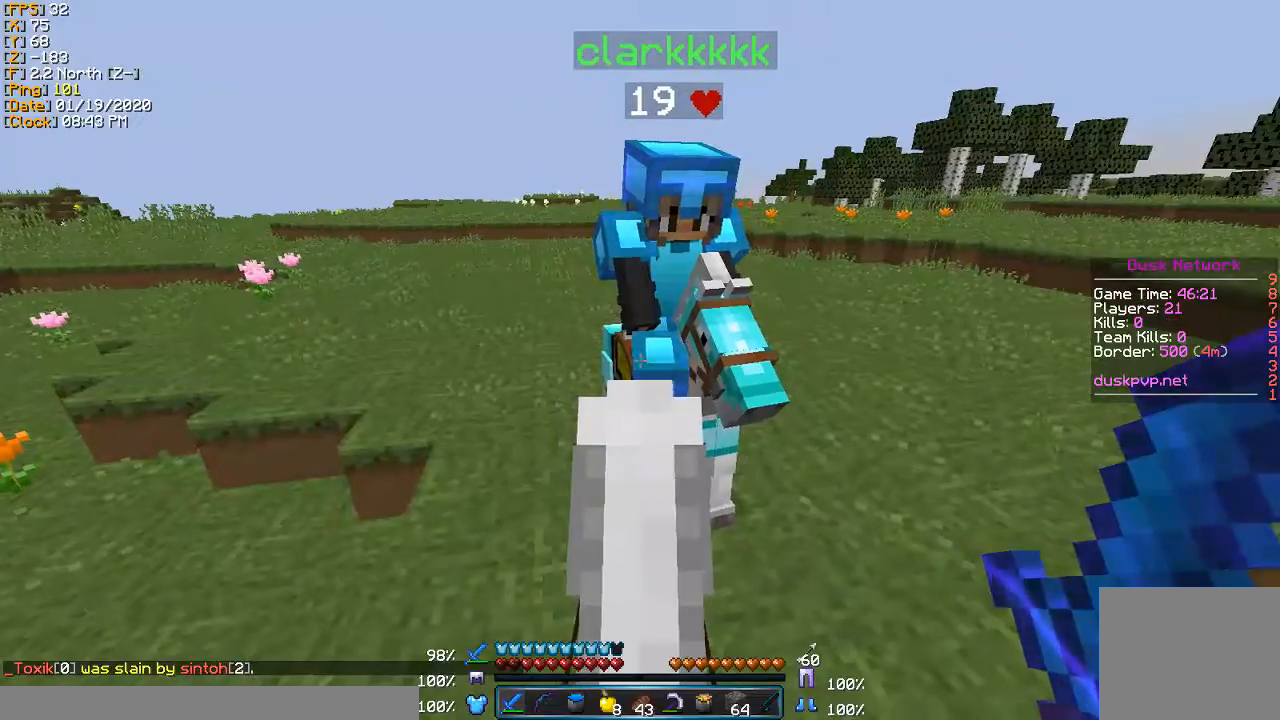
{"keys": [], "events": [[267, "d", "up"]]}
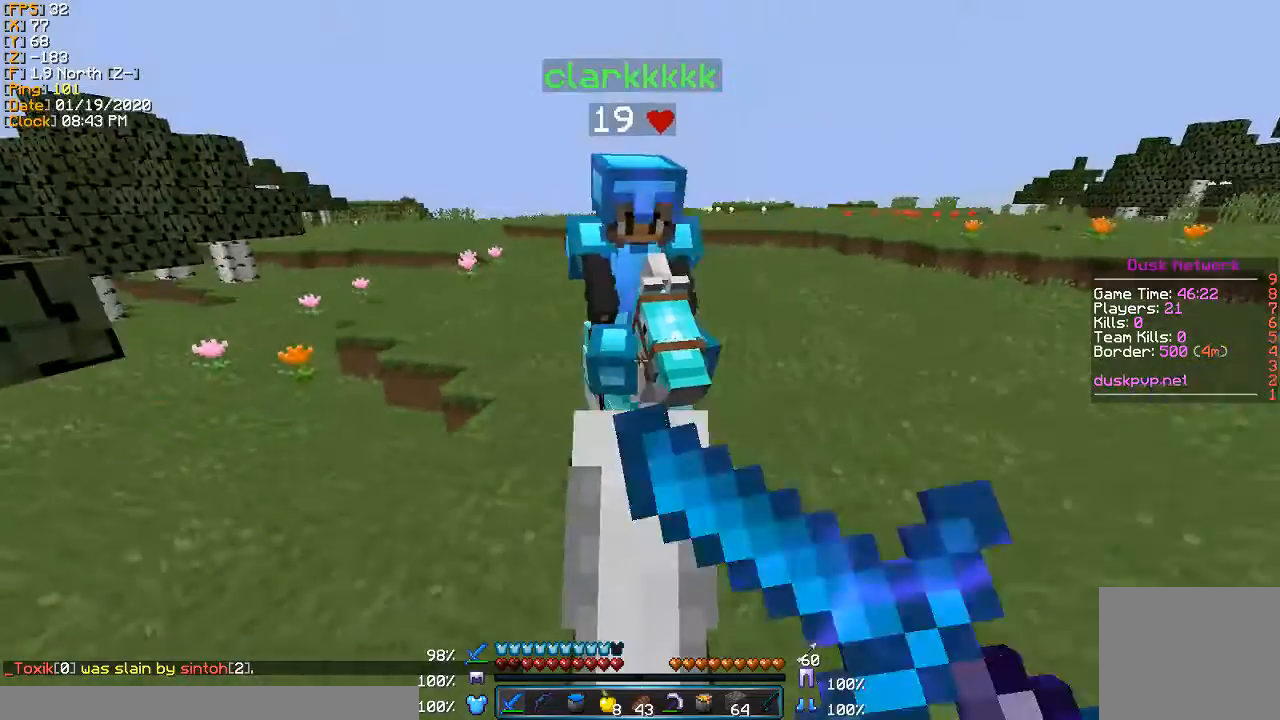
{"keys": [], "events": []}
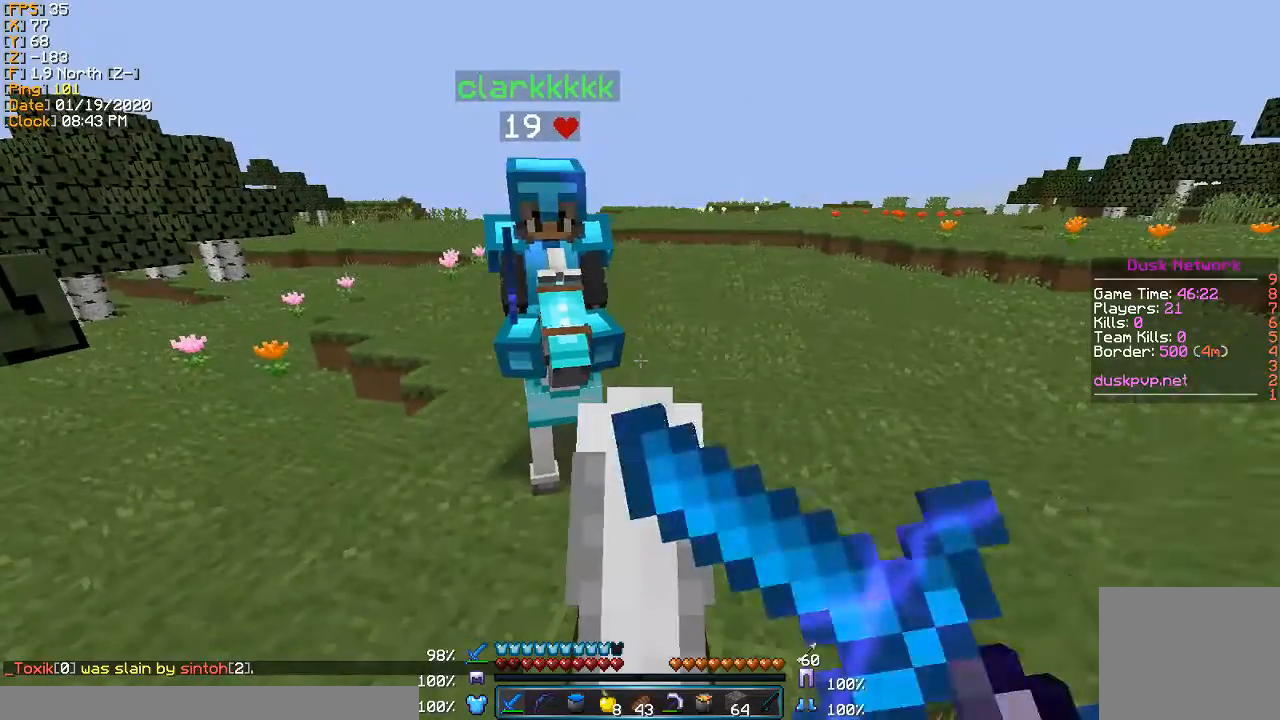
{"keys": ["d"], "events": [[267, "d", "down"], [267, "w", "down"], [467, "w", "up"]]}
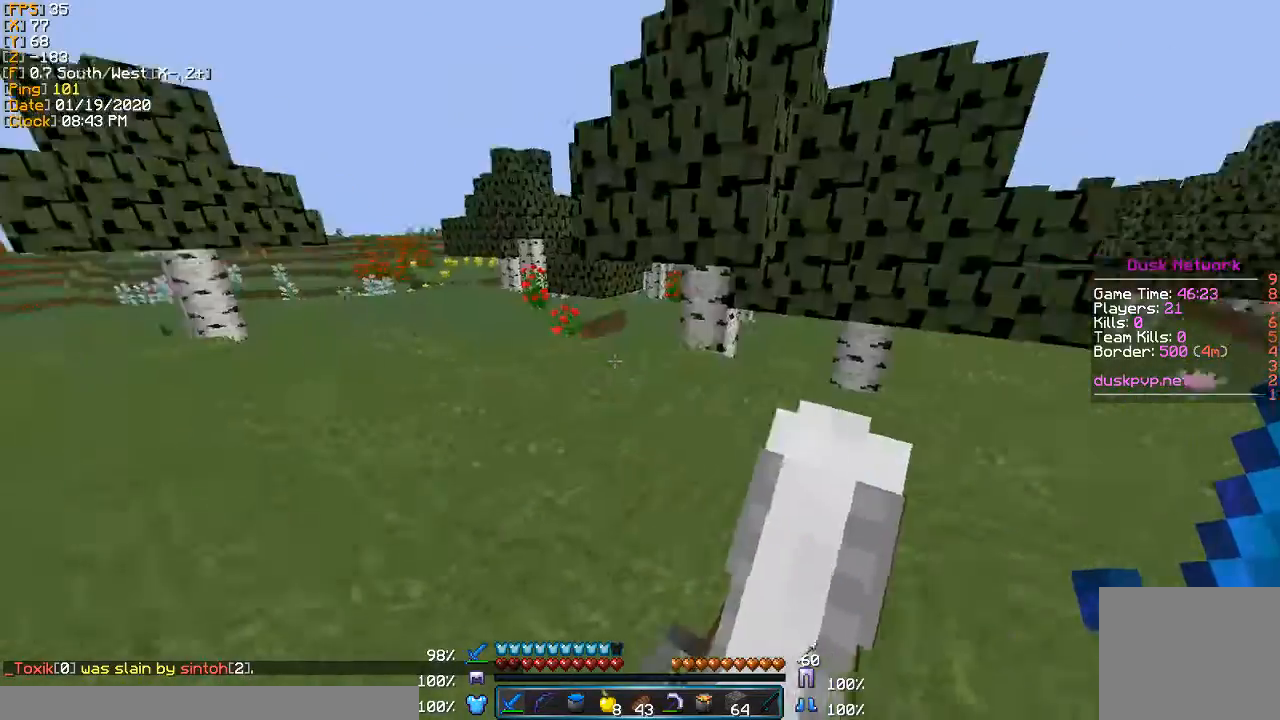
{"keys": ["a", "s"], "events": [[33, "s", "down"], [66, "d", "up"], [300, "a", "down"]]}
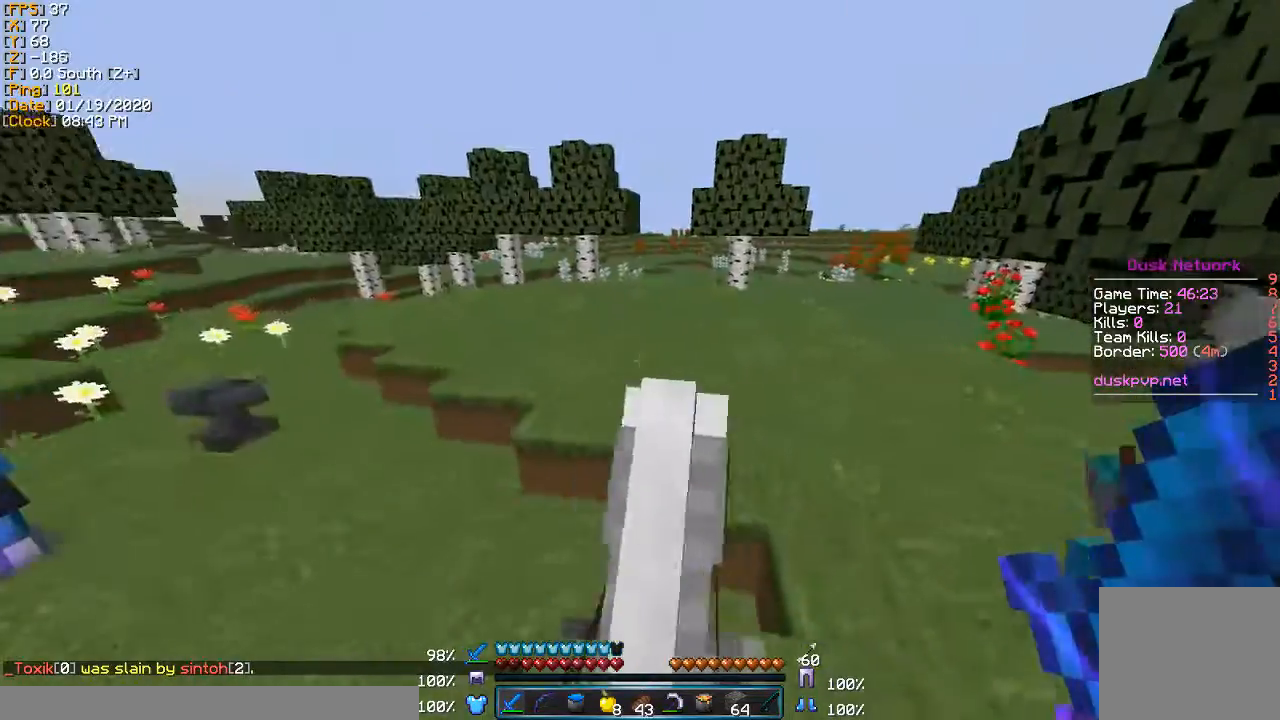
{"keys": [], "events": [[167, "s", "up"], [401, "a", "up"]]}
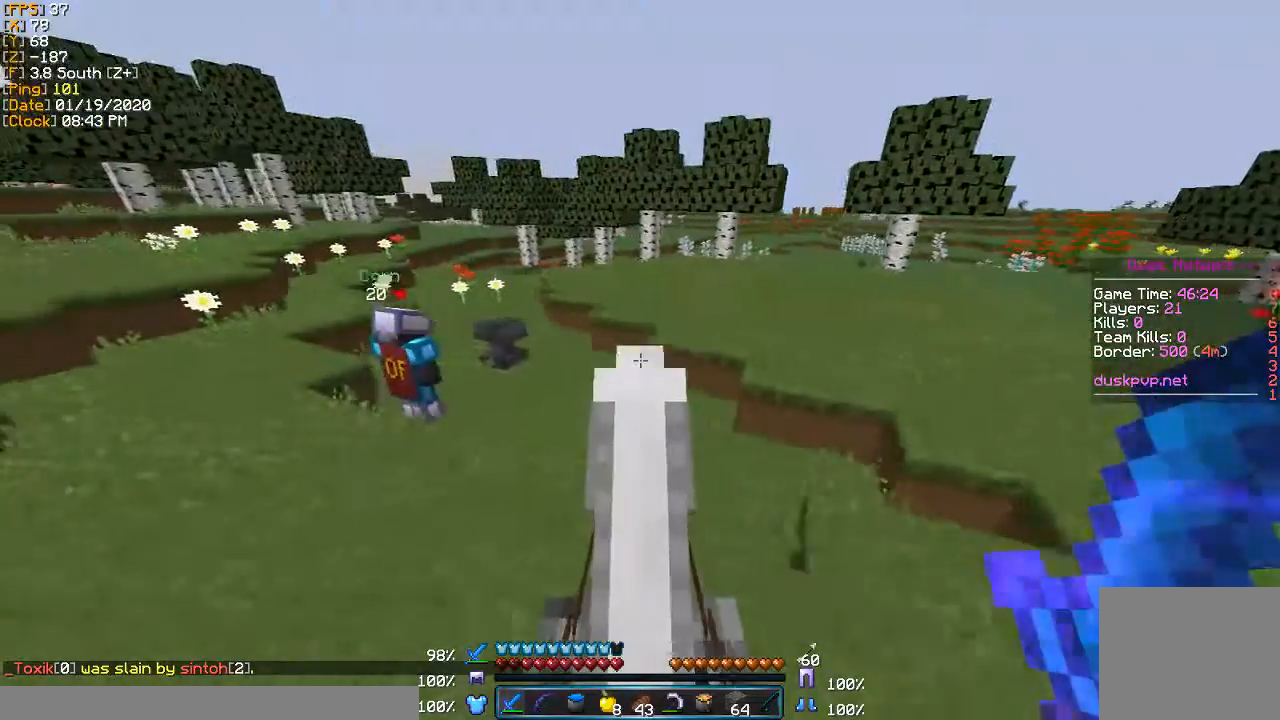
{"keys": [], "events": [[233, "w", "down"], [333, "w", "up"]]}
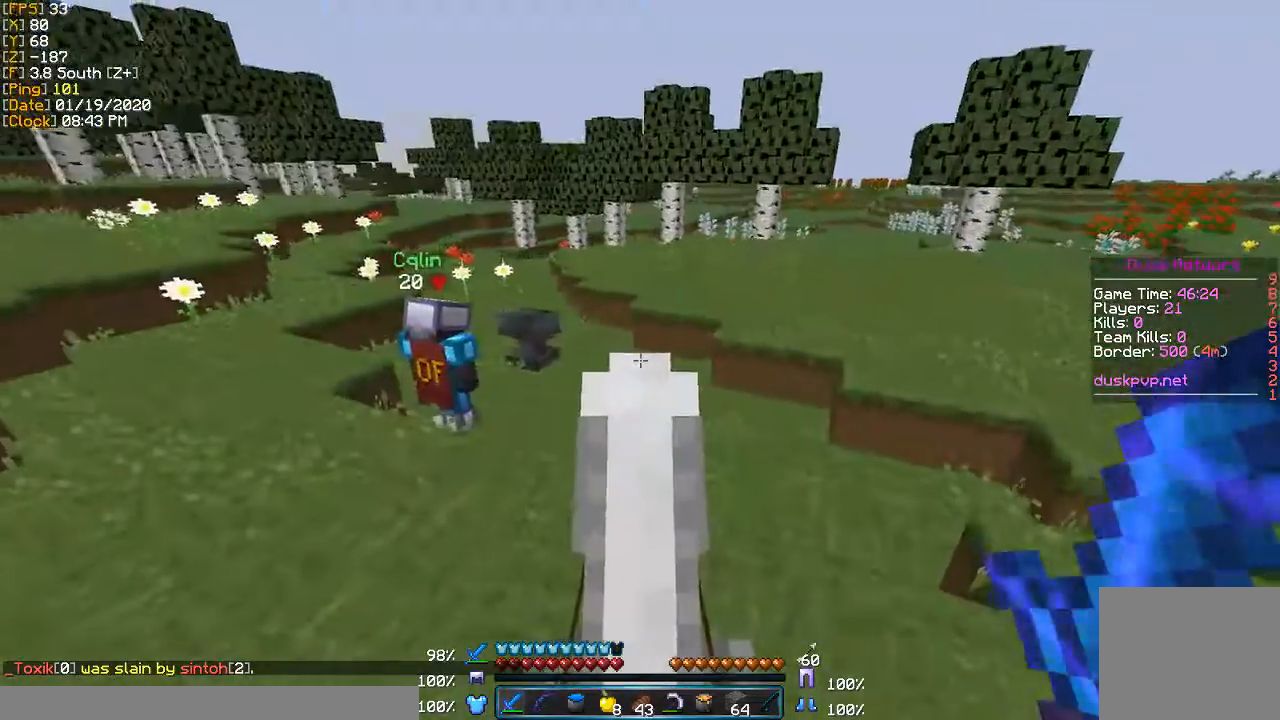
{"keys": [], "events": []}
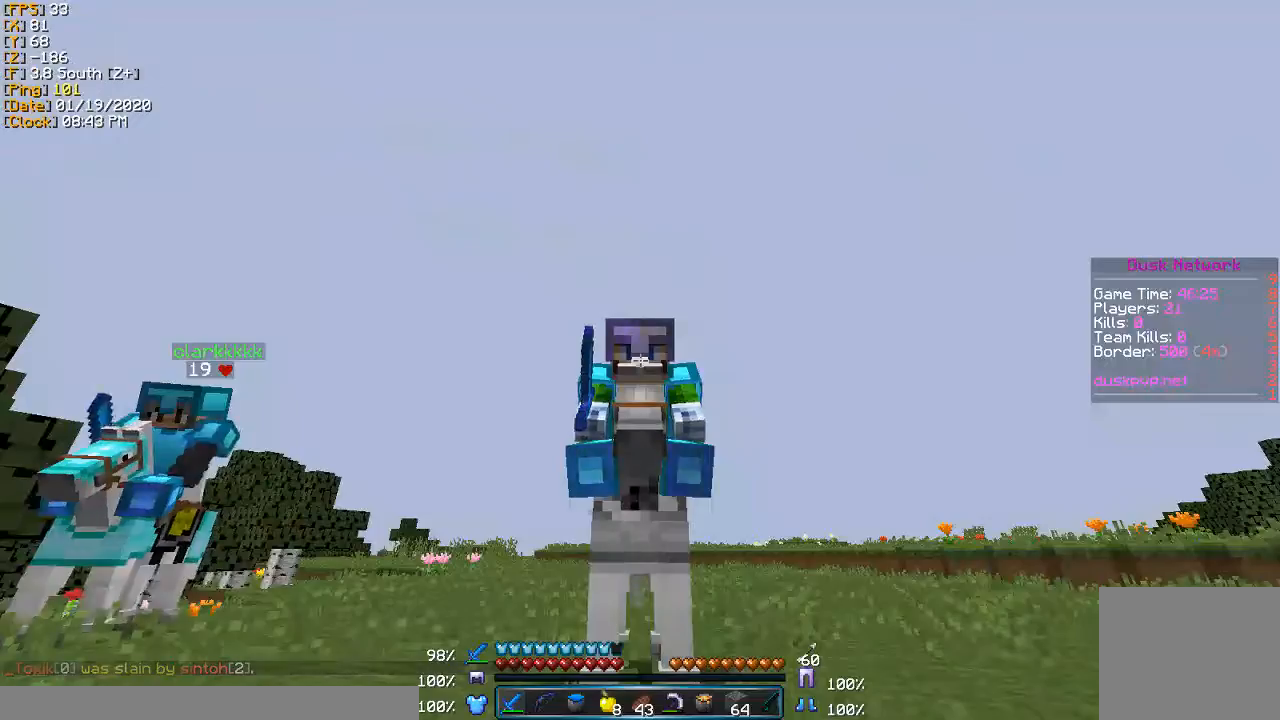
{"keys": ["w"], "events": [[300, "w", "down"]]}
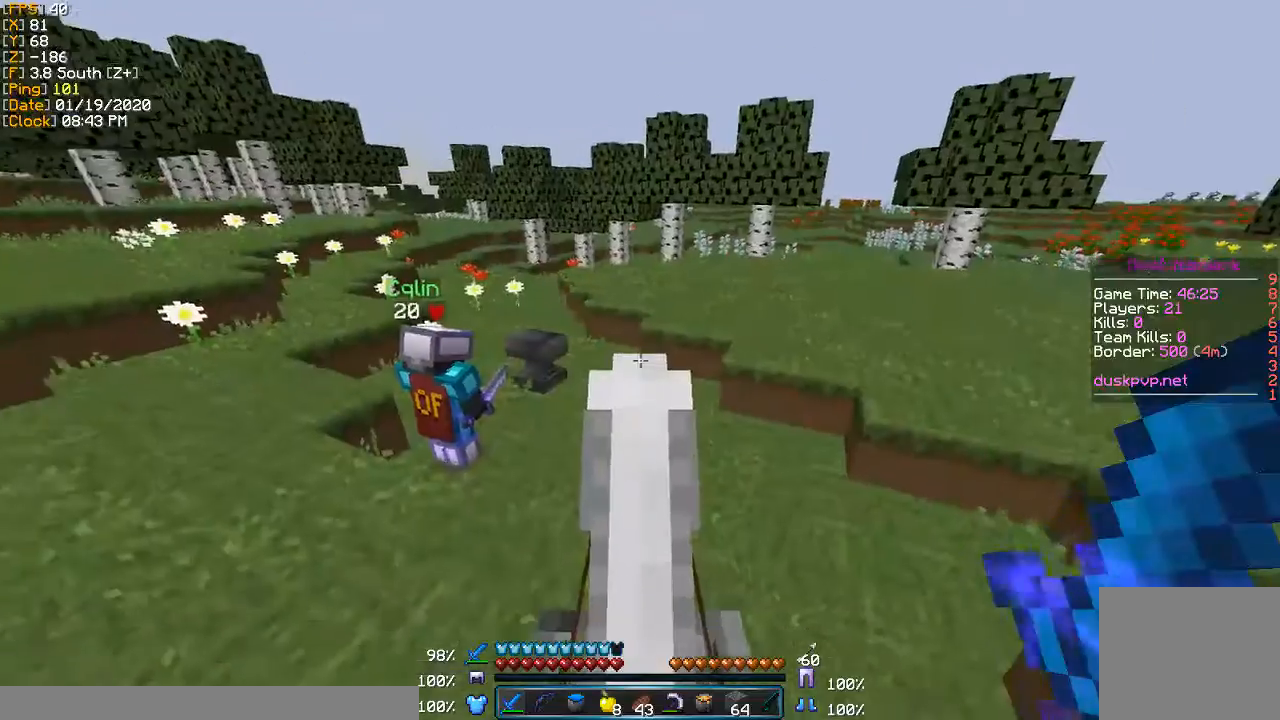
{"keys": ["w"], "events": []}
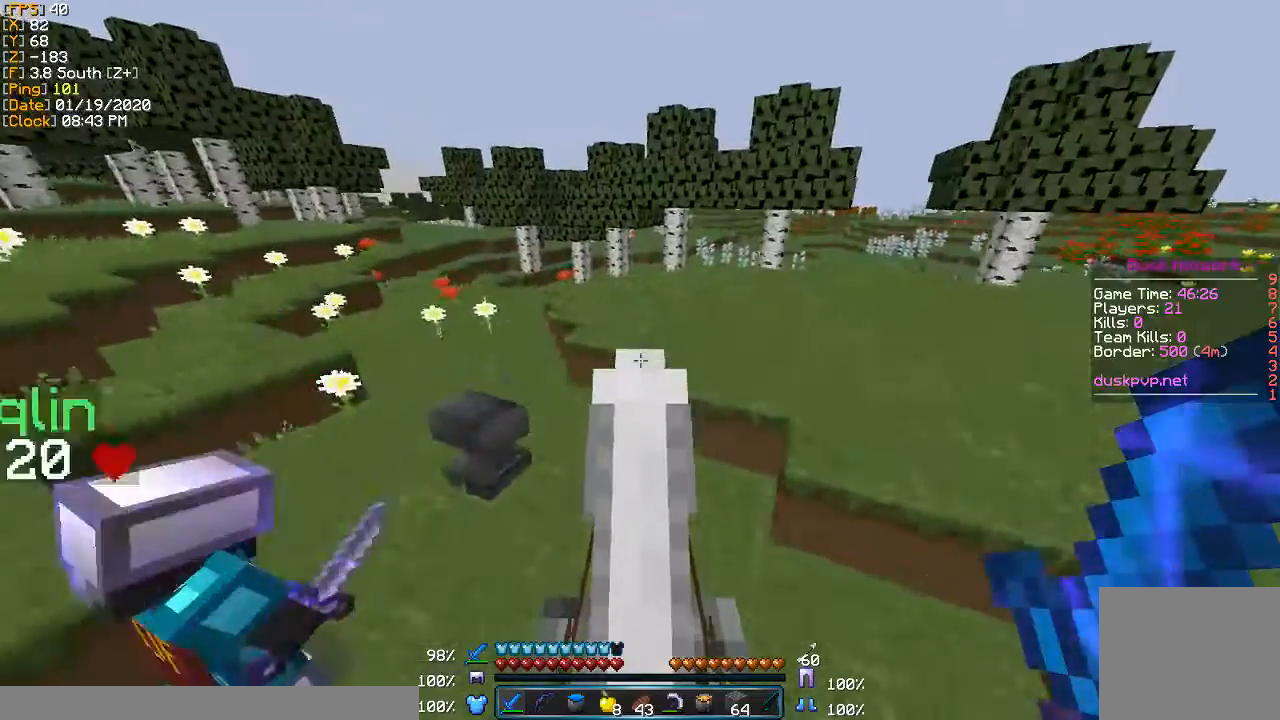
{"keys": [], "events": [[267, "w", "up"]]}
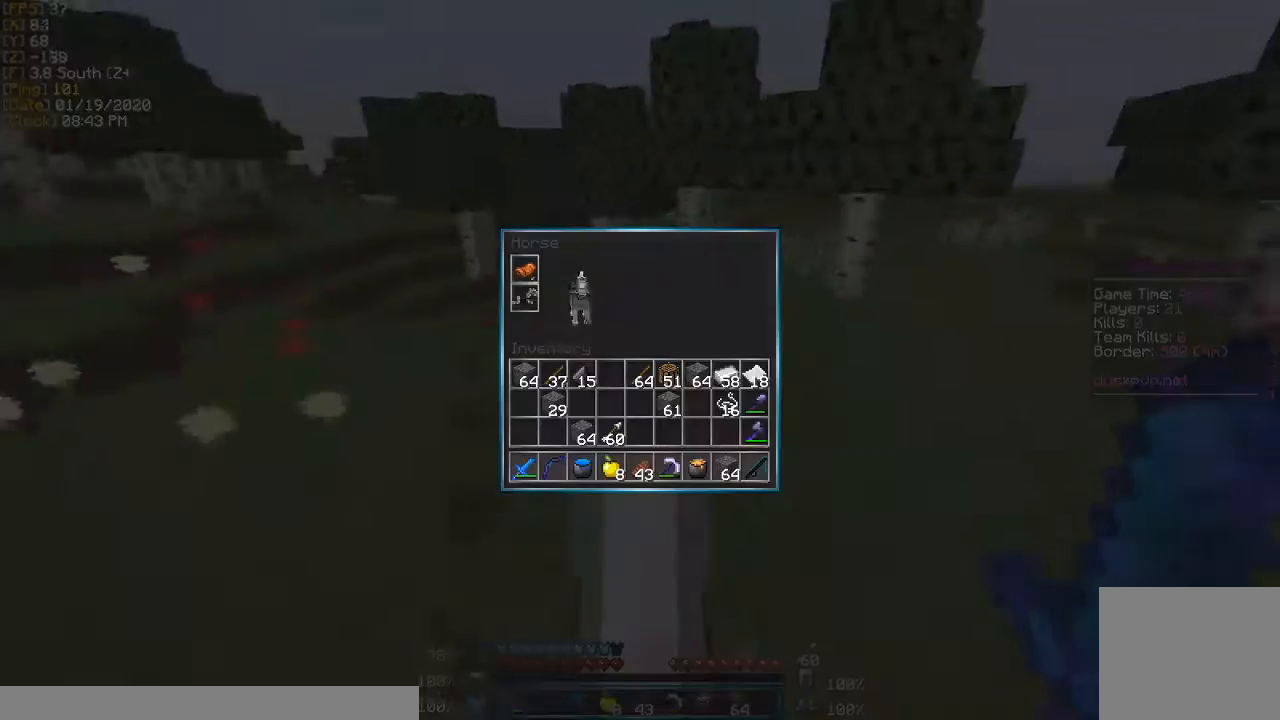
{"keys": [], "events": []}
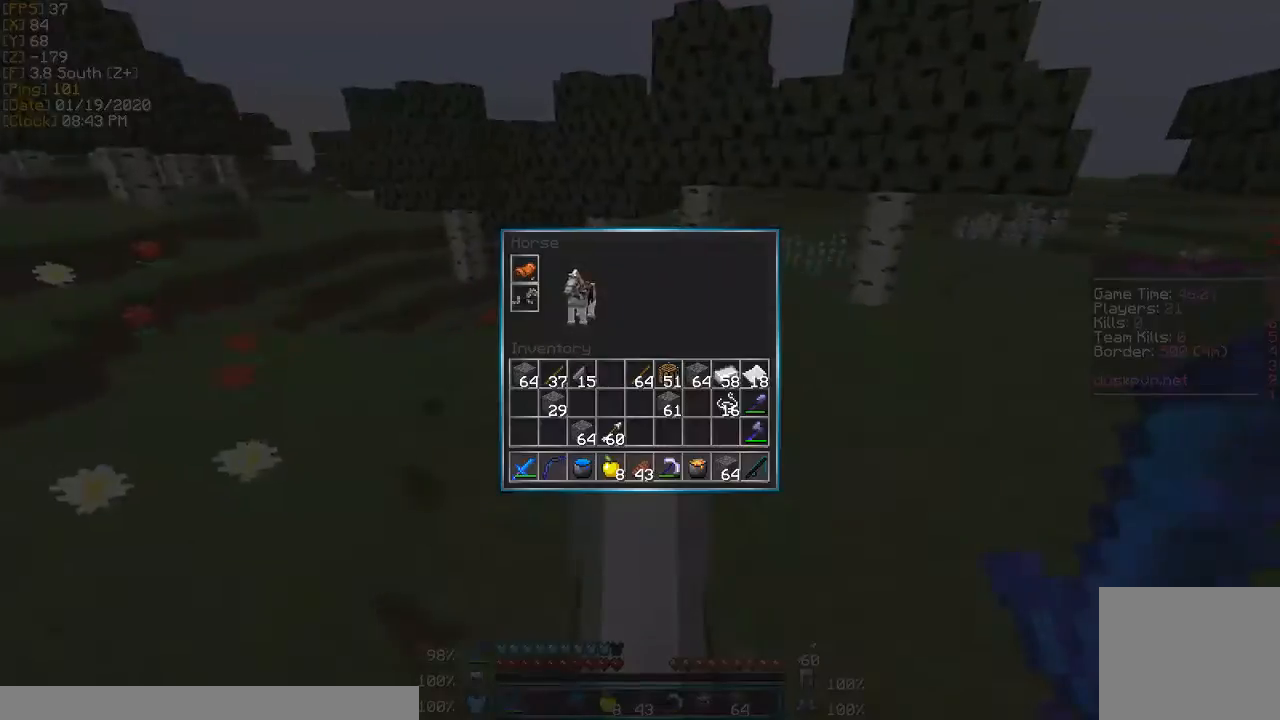
{"keys": [], "events": []}
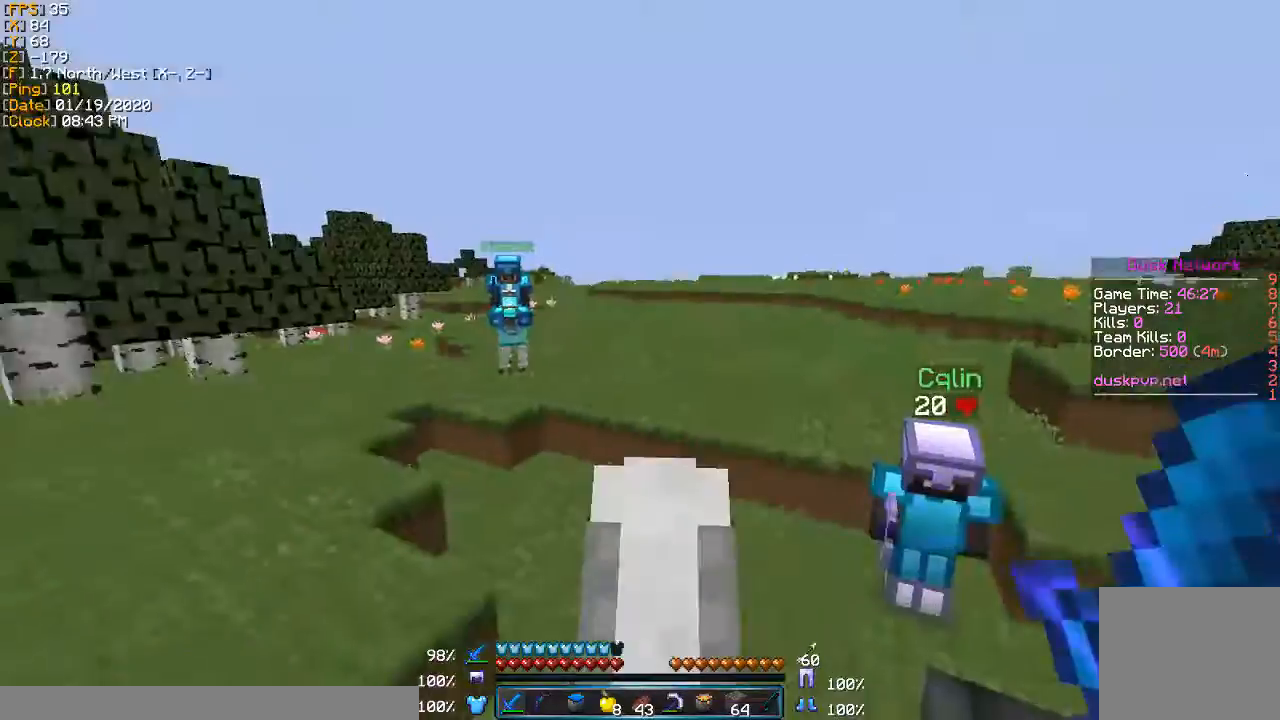
{"keys": ["a", "w"], "events": [[334, "a", "down"], [401, "w", "down"]]}
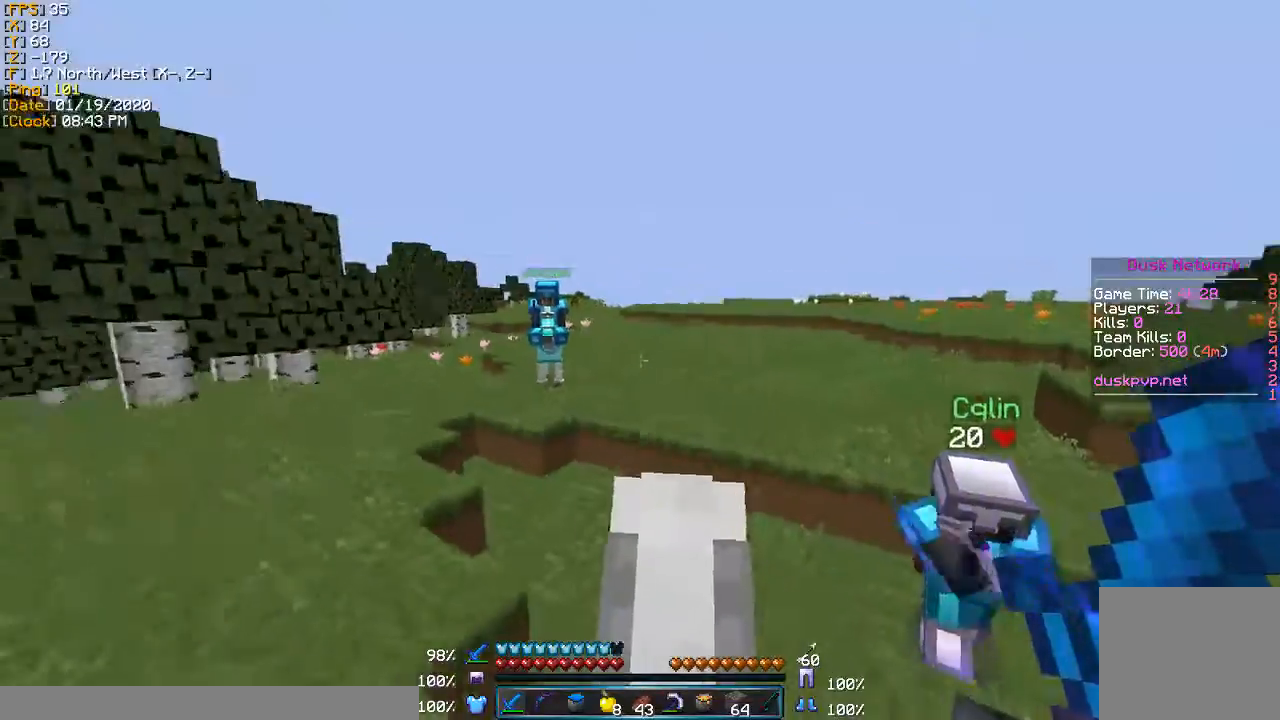
{"keys": ["w"], "events": [[200, "a", "up"]]}
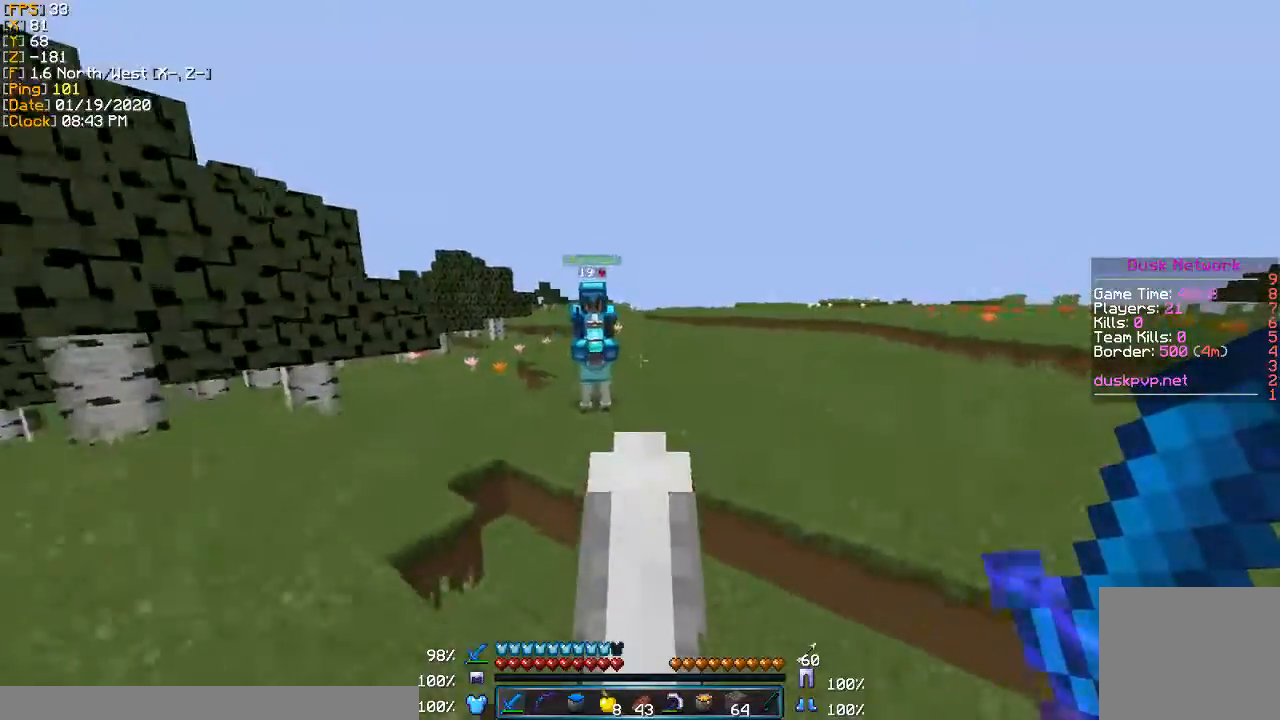
{"keys": [], "events": [[334, "w", "up"]]}
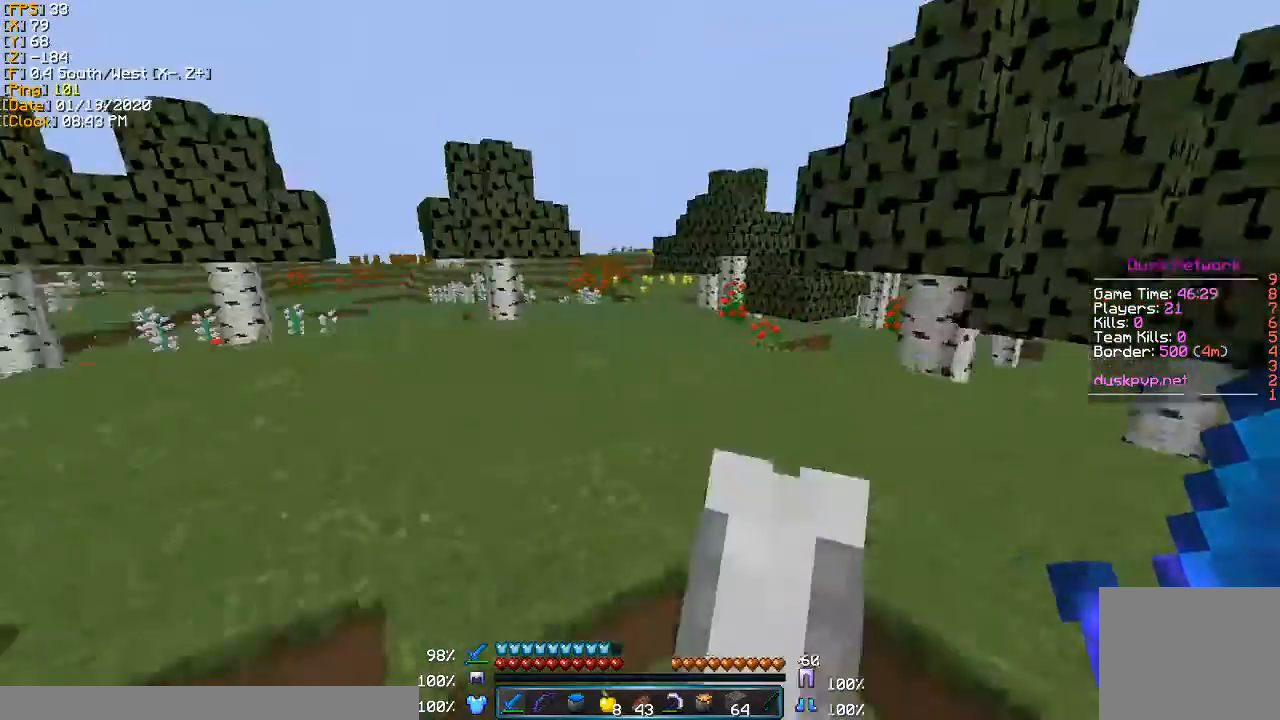
{"keys": ["a", "w"], "events": [[166, "a", "down"], [166, "w", "down"]]}
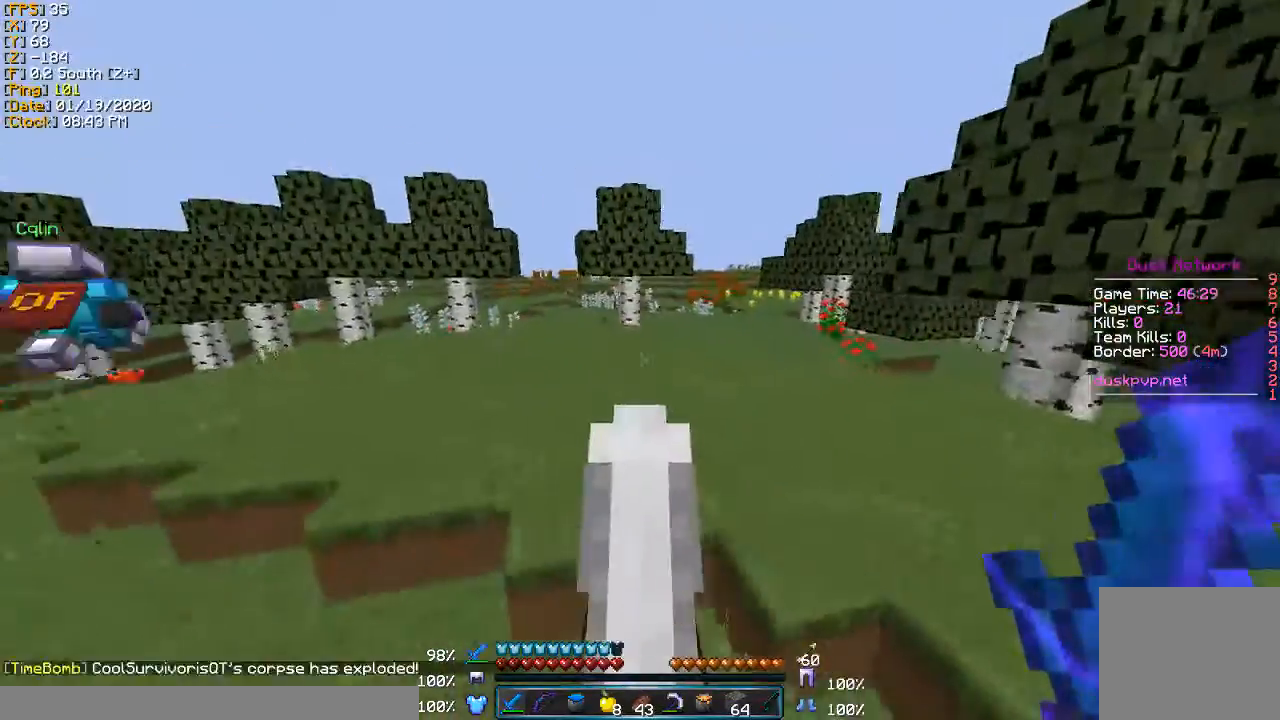
{"keys": ["w"], "events": [[234, "a", "up"]]}
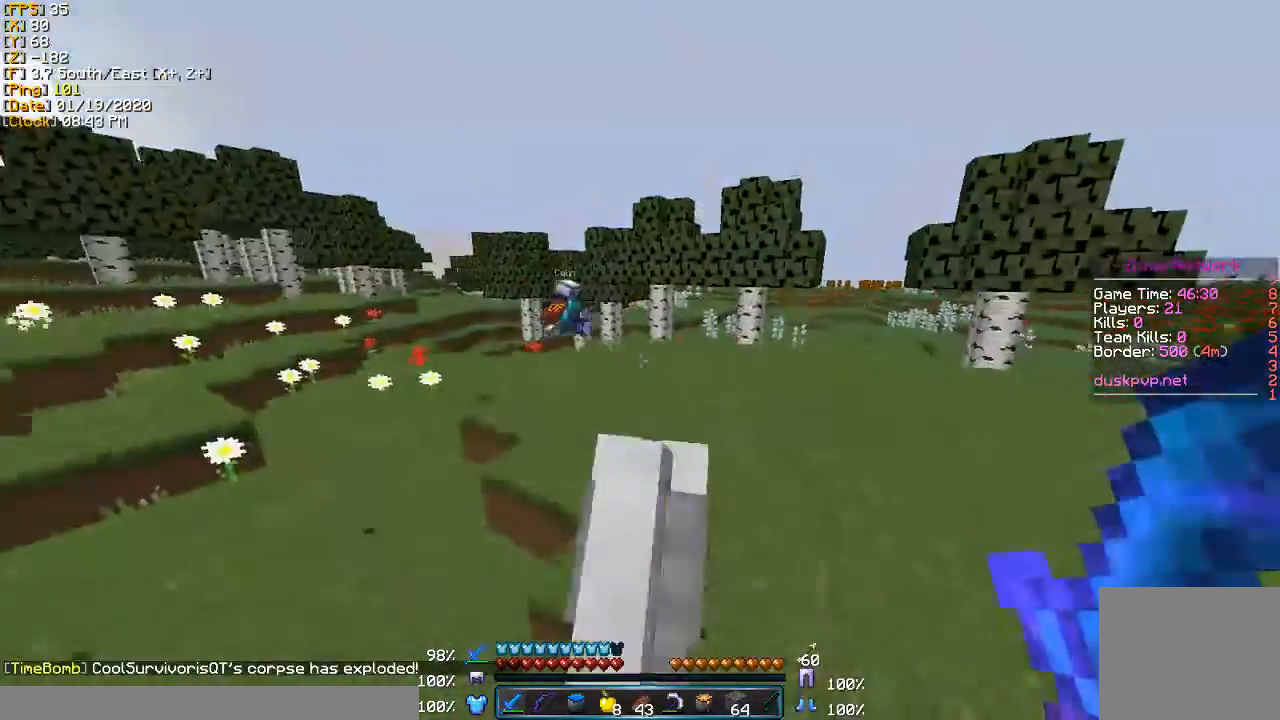
{"keys": ["w"], "events": []}
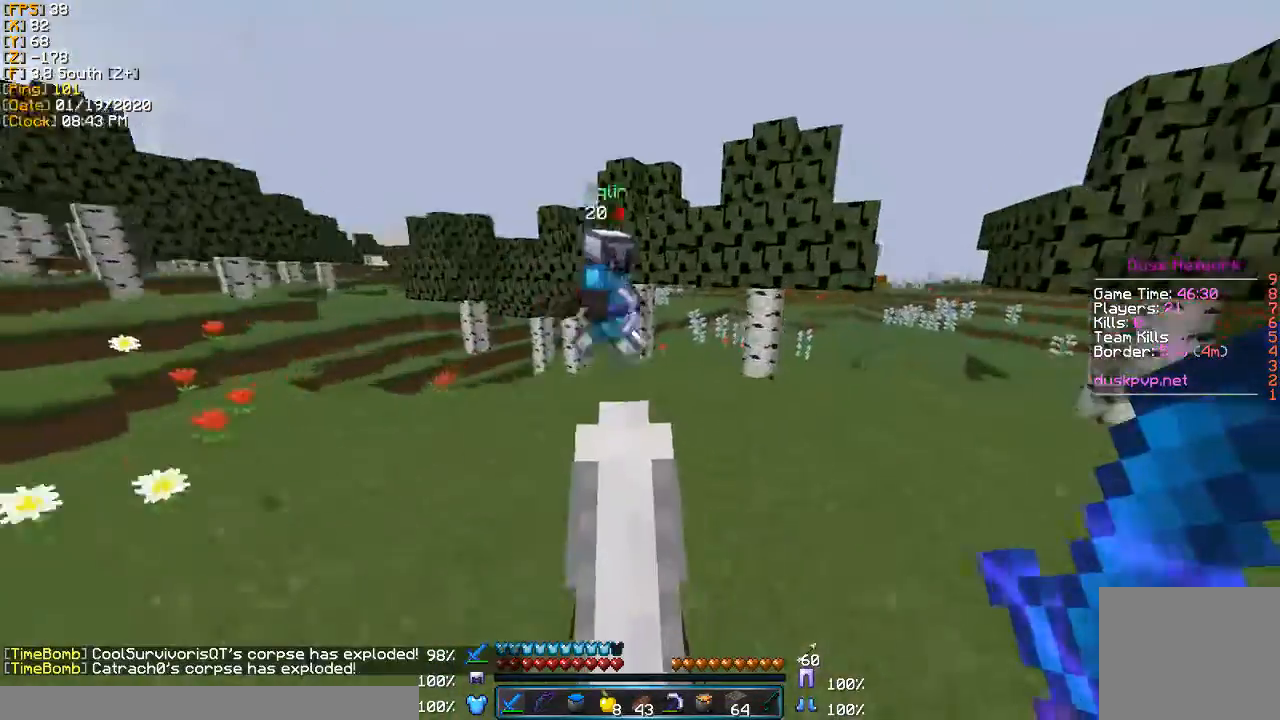
{"keys": ["d", "w"], "events": [[100, "d", "down"]]}
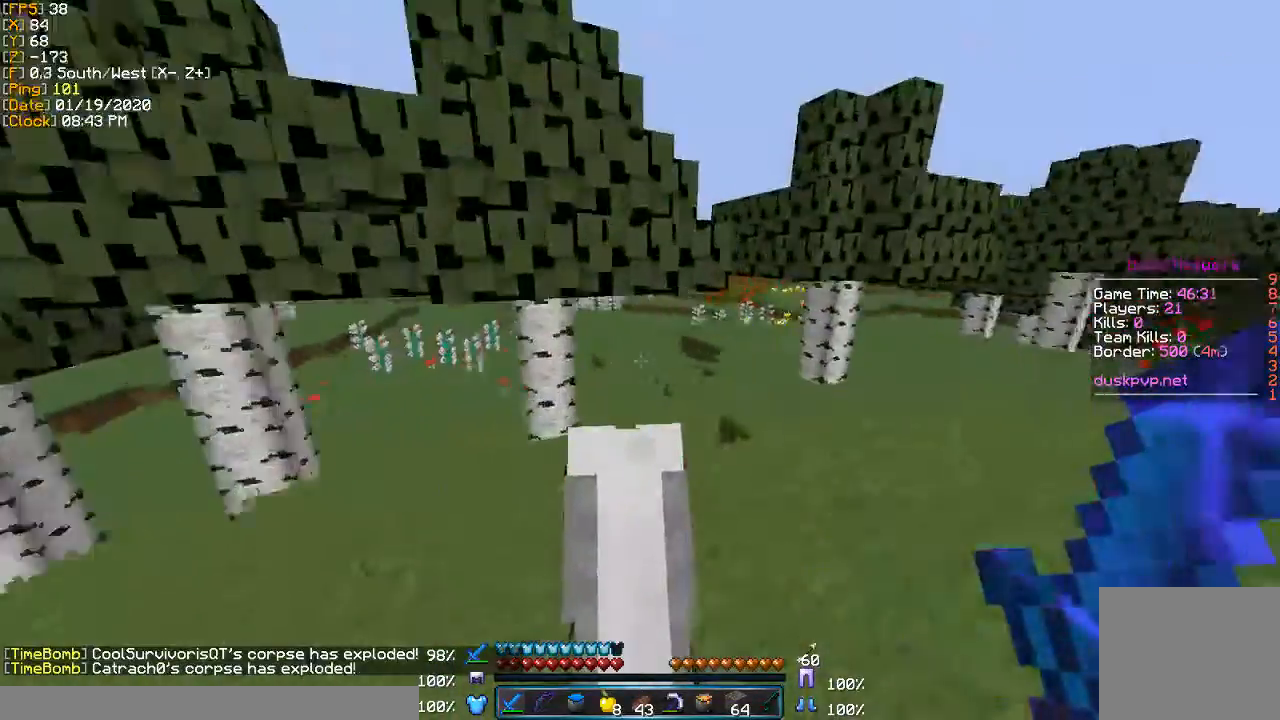
{"keys": ["w"], "events": [[433, "d", "up"]]}
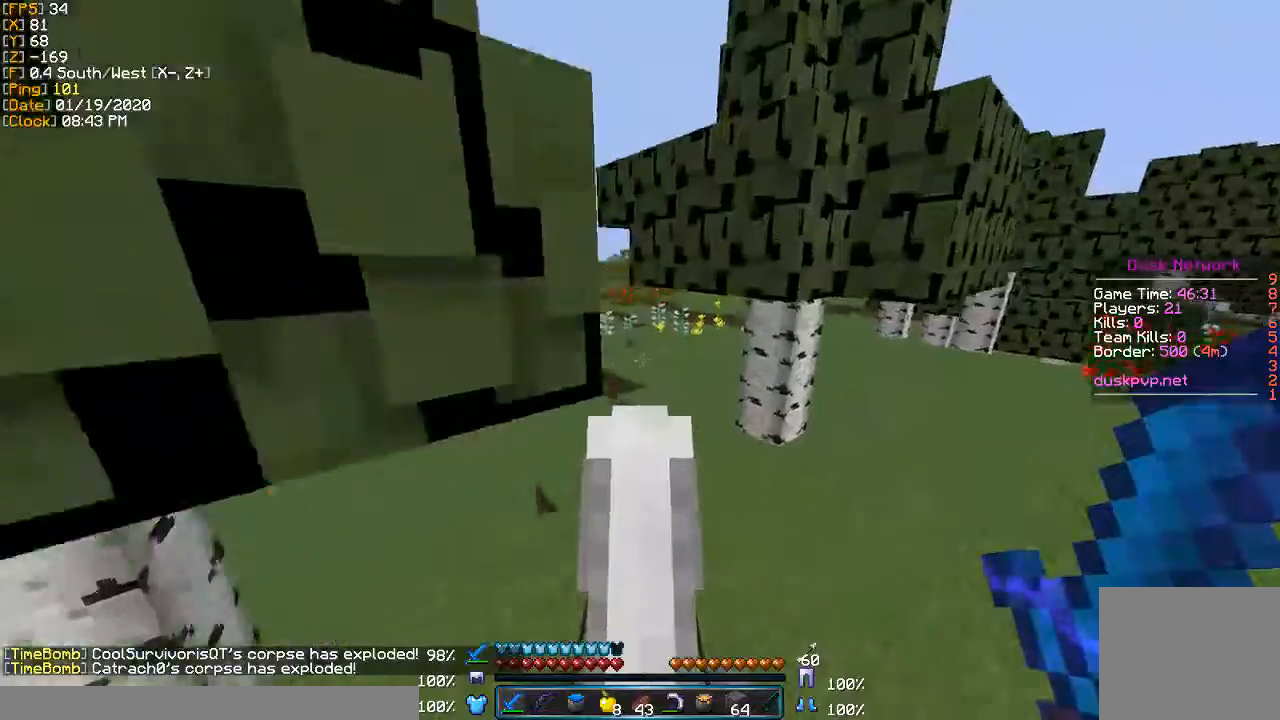
{"keys": ["a", "w"], "events": [[200, "a", "down"]]}